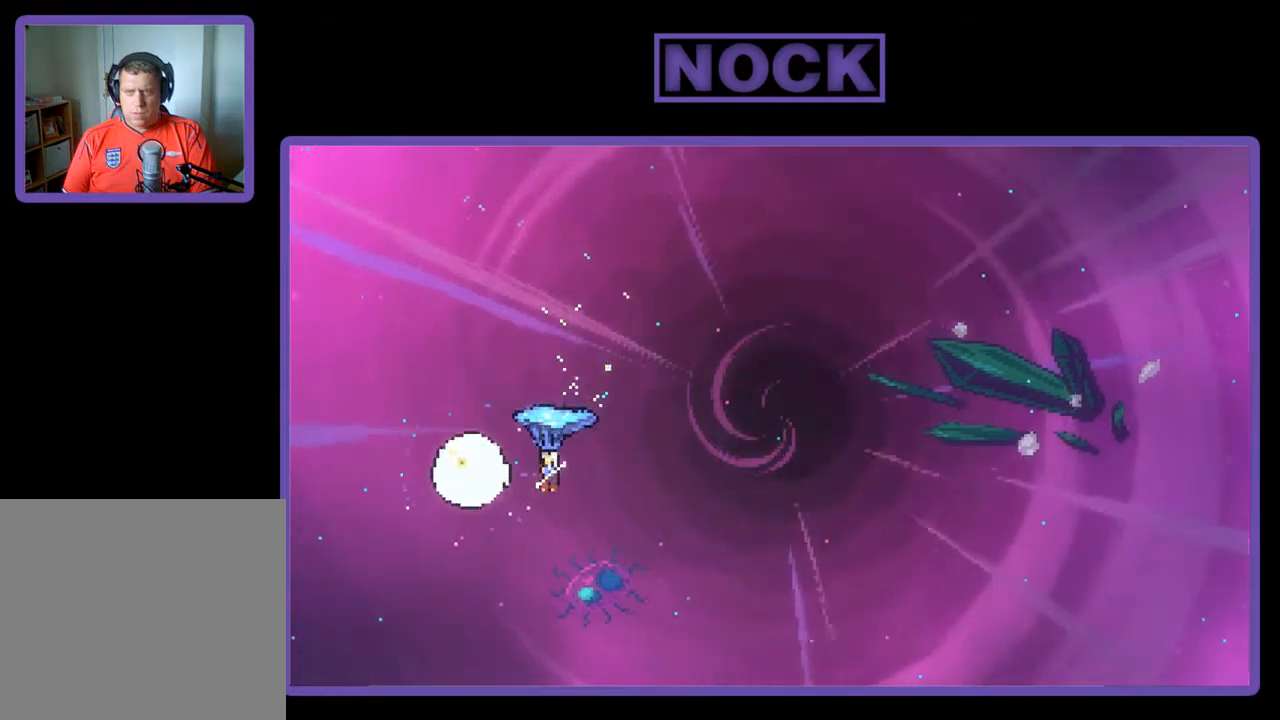
Gameplay with a controller (PlayStation layout); each line is a JSON object with the inputs held at the frame after it. "events" lists button and stick changes between this image and that frame as [ms after this image, input, new state], when the widget could be followed in between. Not read: right_stick.
{"buttons": ["R2", "DPAD_RIGHT"], "left_stick": "center", "events": []}
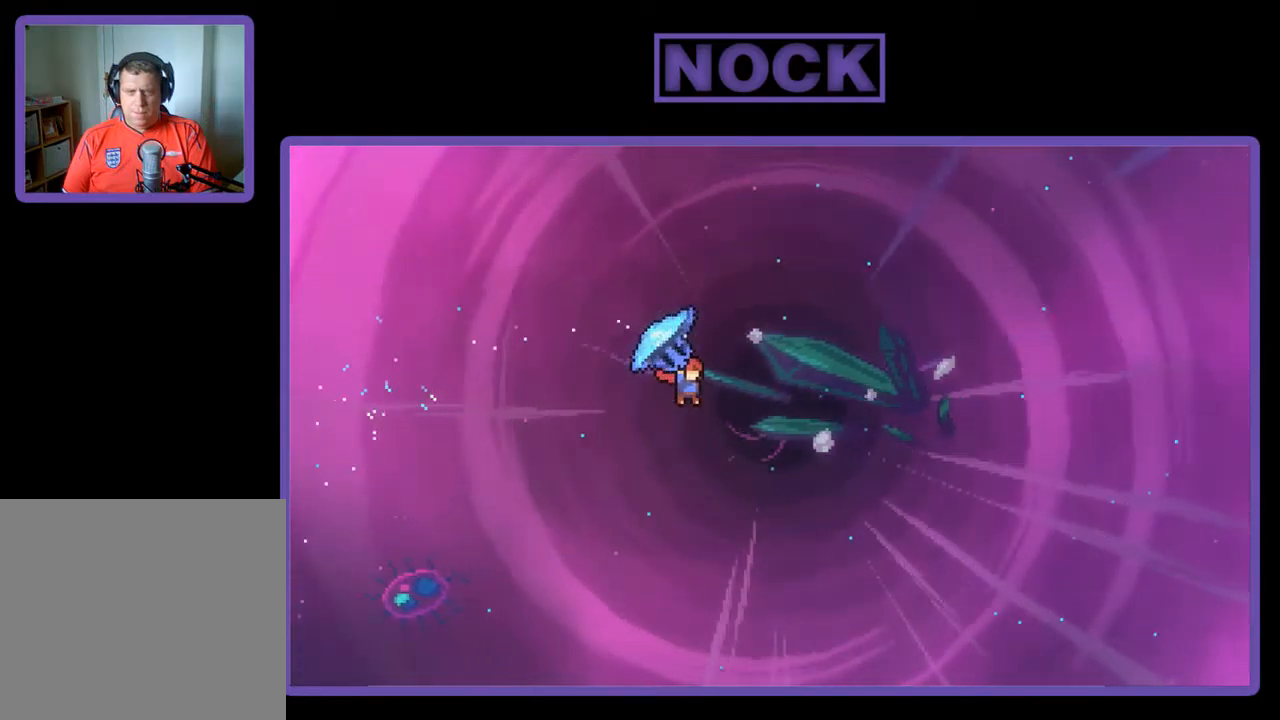
{"buttons": ["DPAD_UP", "DPAD_RIGHT"], "left_stick": "center", "events": [[467, "DPAD_UP", "down"], [500, "R2", "up"]]}
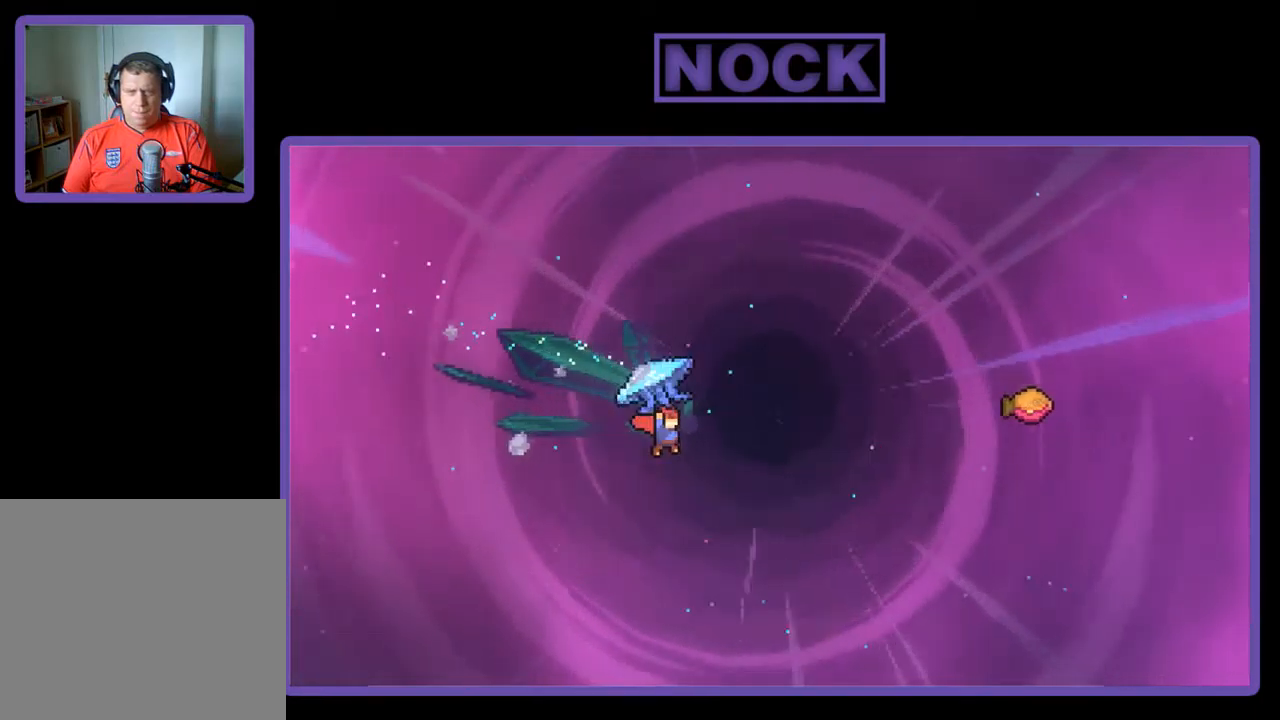
{"buttons": ["CIRCLE", "R2", "DPAD_RIGHT"], "left_stick": "center", "events": [[100, "R2", "down"], [134, "CIRCLE", "down"], [400, "DPAD_UP", "up"]]}
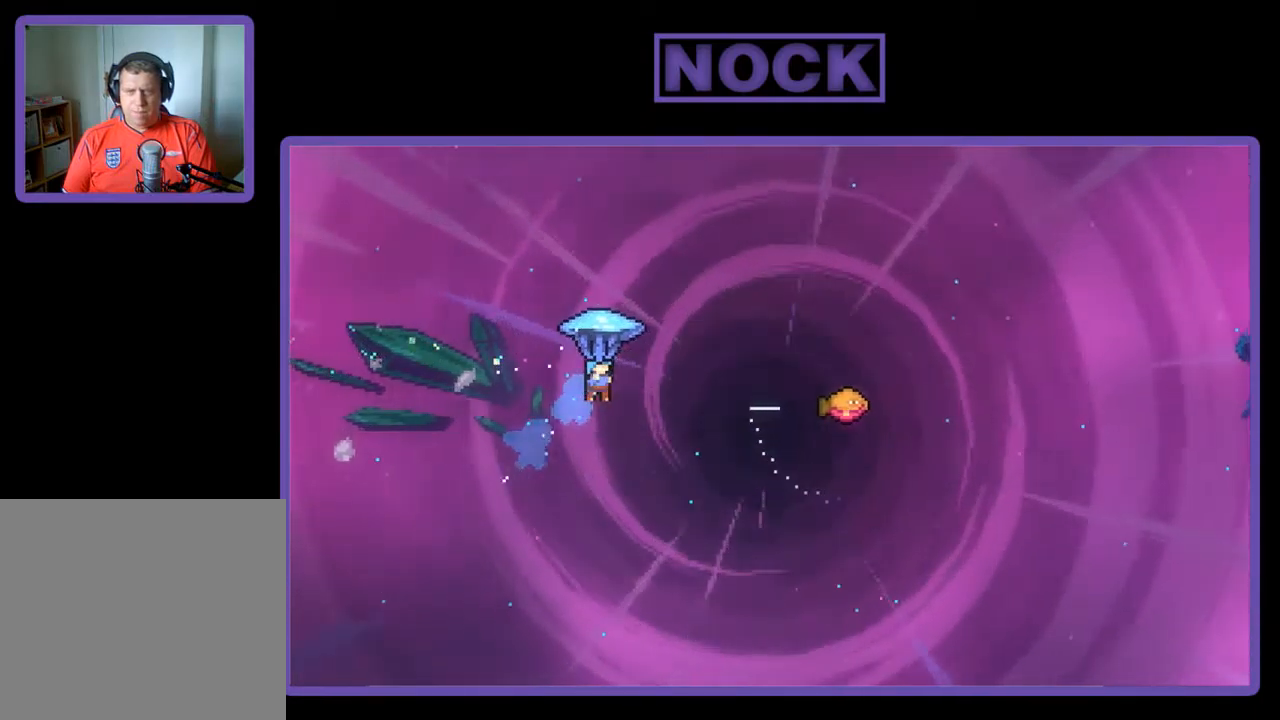
{"buttons": ["R2", "DPAD_RIGHT"], "left_stick": "center", "events": [[167, "CIRCLE", "up"]]}
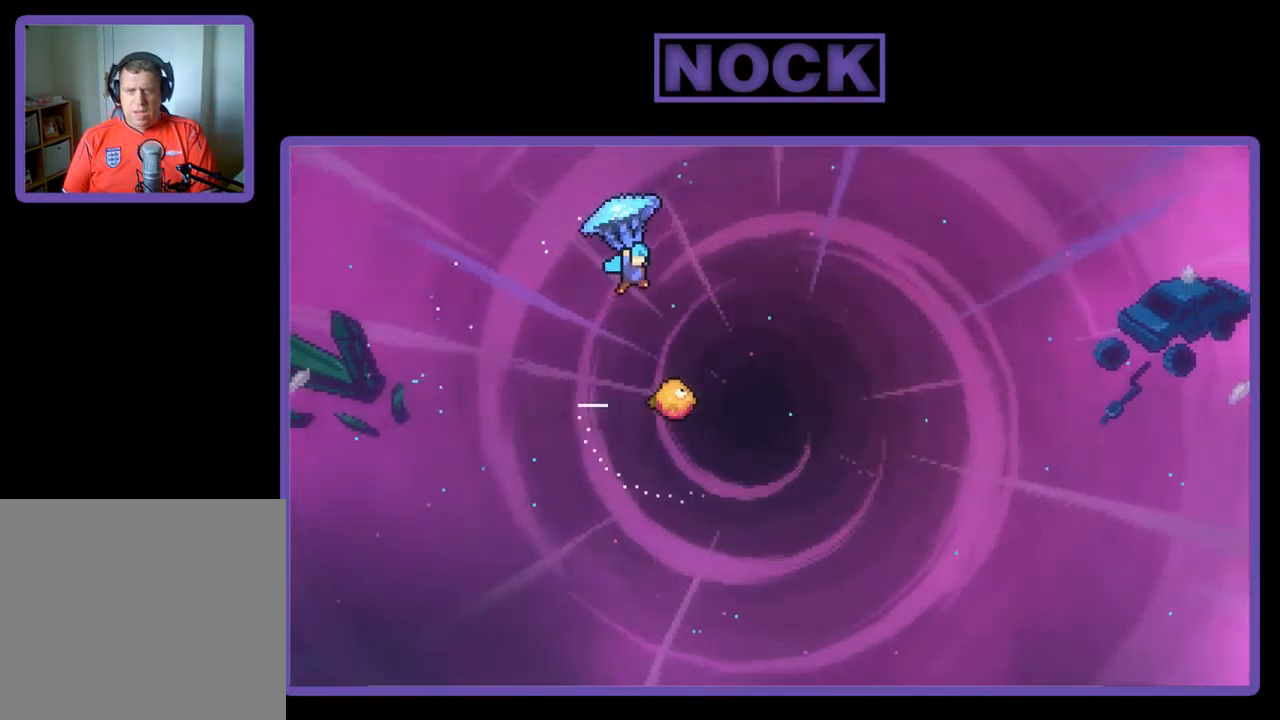
{"buttons": ["R2", "DPAD_DOWN"], "left_stick": "center", "events": [[234, "DPAD_RIGHT", "up"], [367, "DPAD_DOWN", "down"]]}
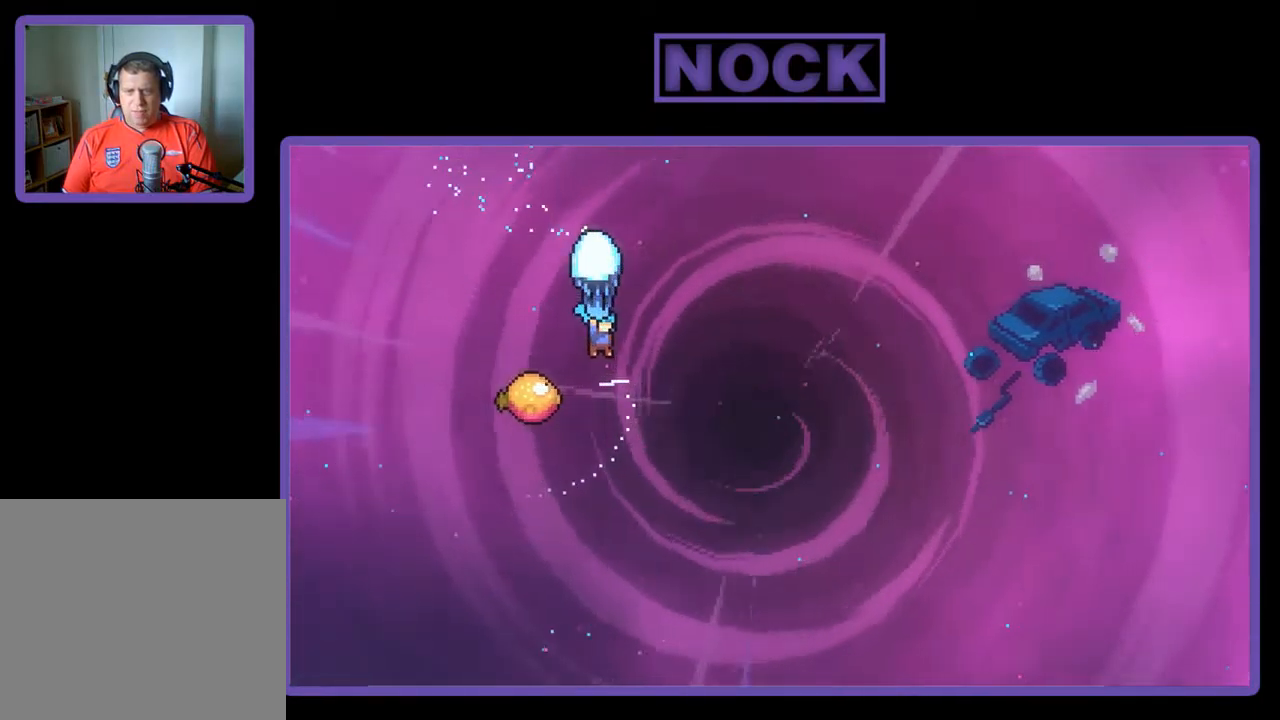
{"buttons": ["R2", "DPAD_RIGHT"], "left_stick": "center", "events": [[167, "DPAD_DOWN", "up"], [167, "DPAD_LEFT", "down"], [300, "DPAD_LEFT", "up"], [400, "DPAD_RIGHT", "down"]]}
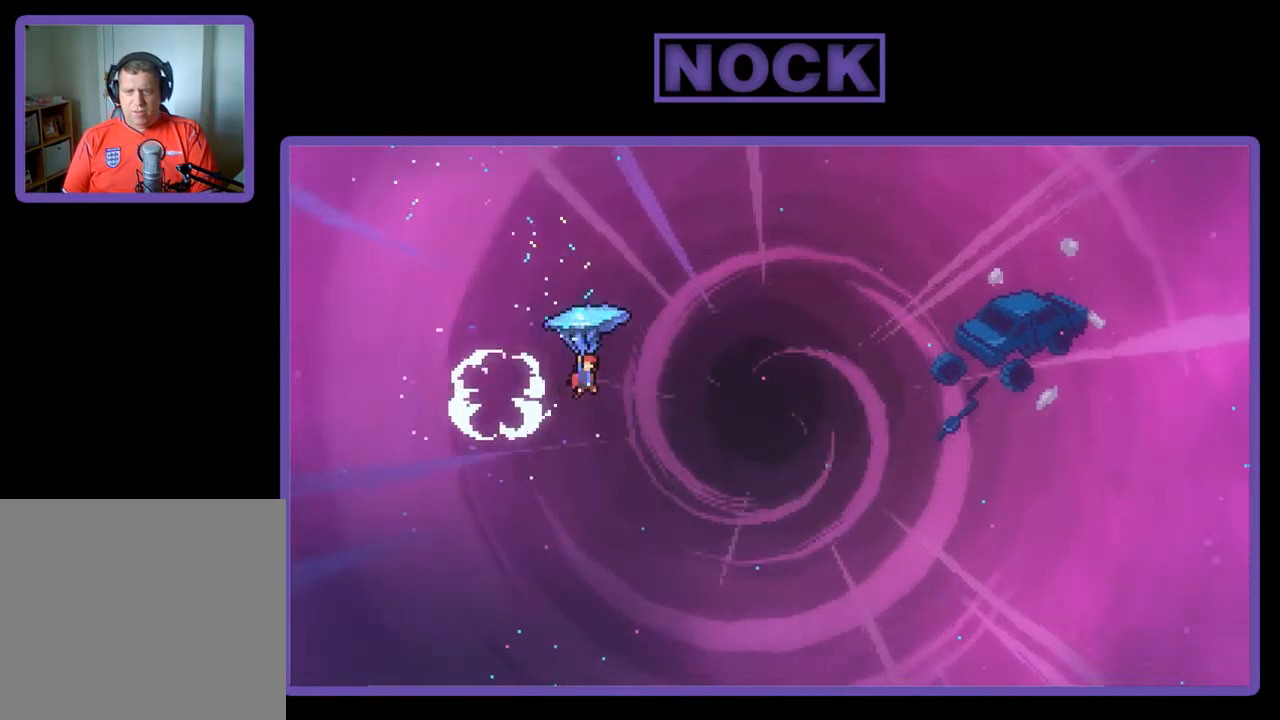
{"buttons": ["R2", "DPAD_UP", "DPAD_RIGHT"], "left_stick": "center", "events": [[200, "DPAD_UP", "down"]]}
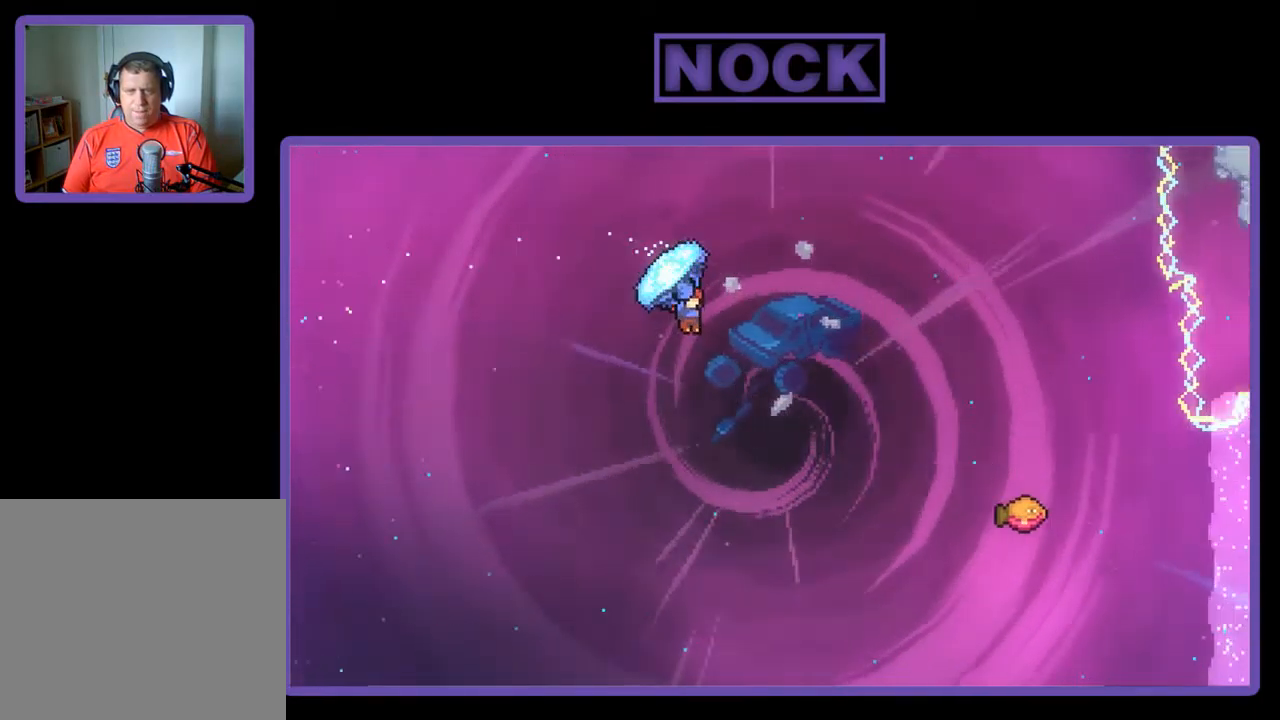
{"buttons": ["R2", "DPAD_UP", "DPAD_RIGHT"], "left_stick": "center", "events": [[234, "R2", "up"], [267, "CIRCLE", "down"], [334, "R2", "down"], [500, "CIRCLE", "up"]]}
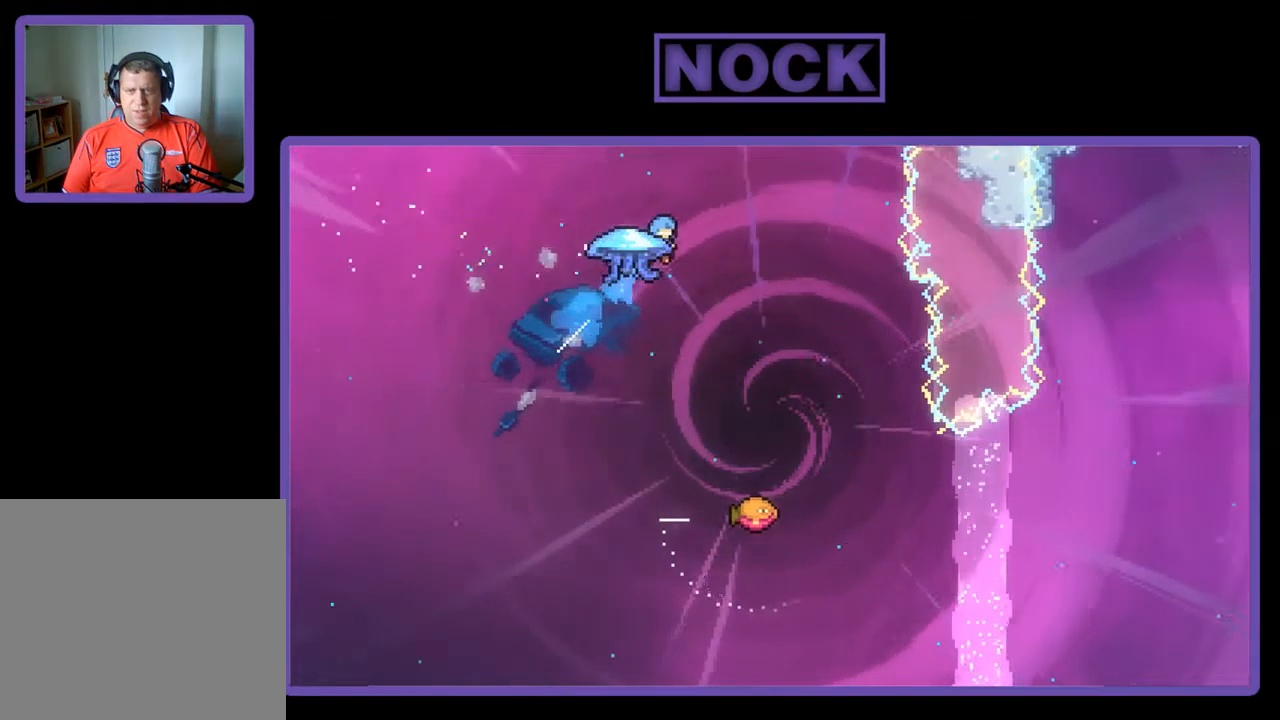
{"buttons": ["R2"], "left_stick": "center", "events": [[200, "DPAD_RIGHT", "up"], [234, "DPAD_LEFT", "down"], [300, "DPAD_LEFT", "up"], [300, "DPAD_UP", "up"]]}
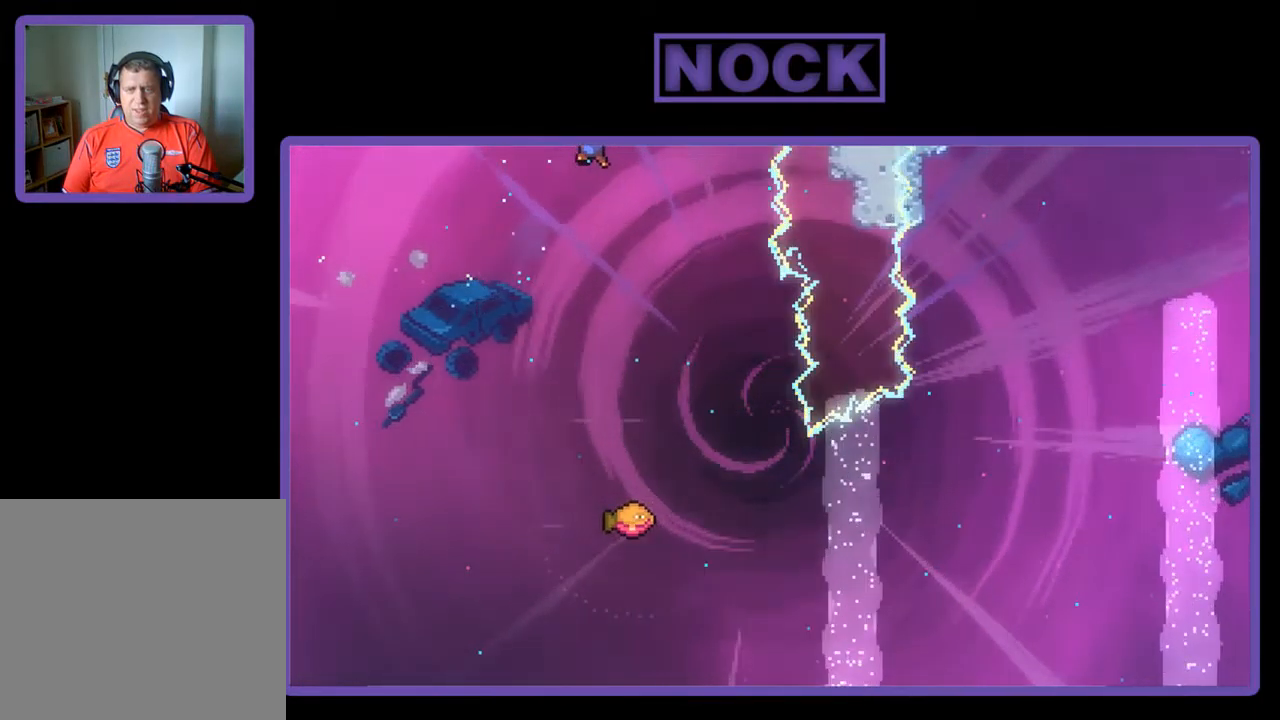
{"buttons": ["R2", "DPAD_RIGHT"], "left_stick": "center", "events": [[301, "DPAD_RIGHT", "down"]]}
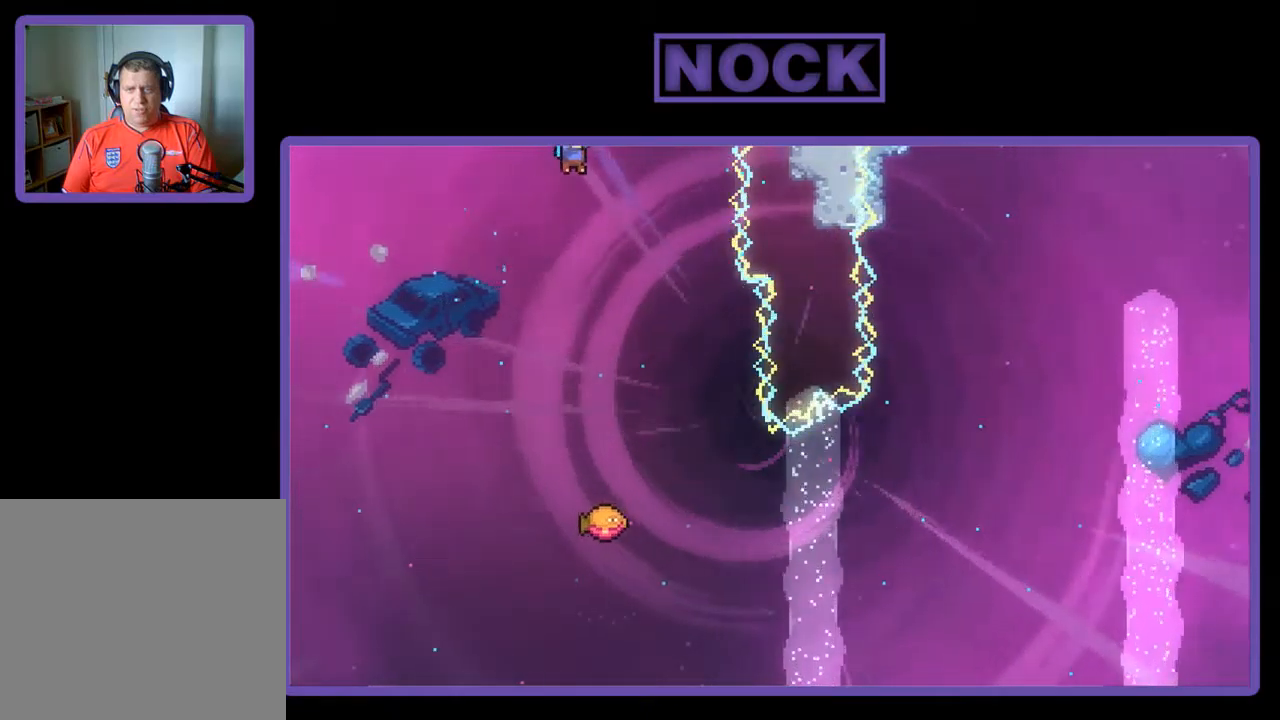
{"buttons": ["R2", "DPAD_DOWN"], "left_stick": "center", "events": [[117, "DPAD_RIGHT", "up"], [250, "DPAD_DOWN", "down"]]}
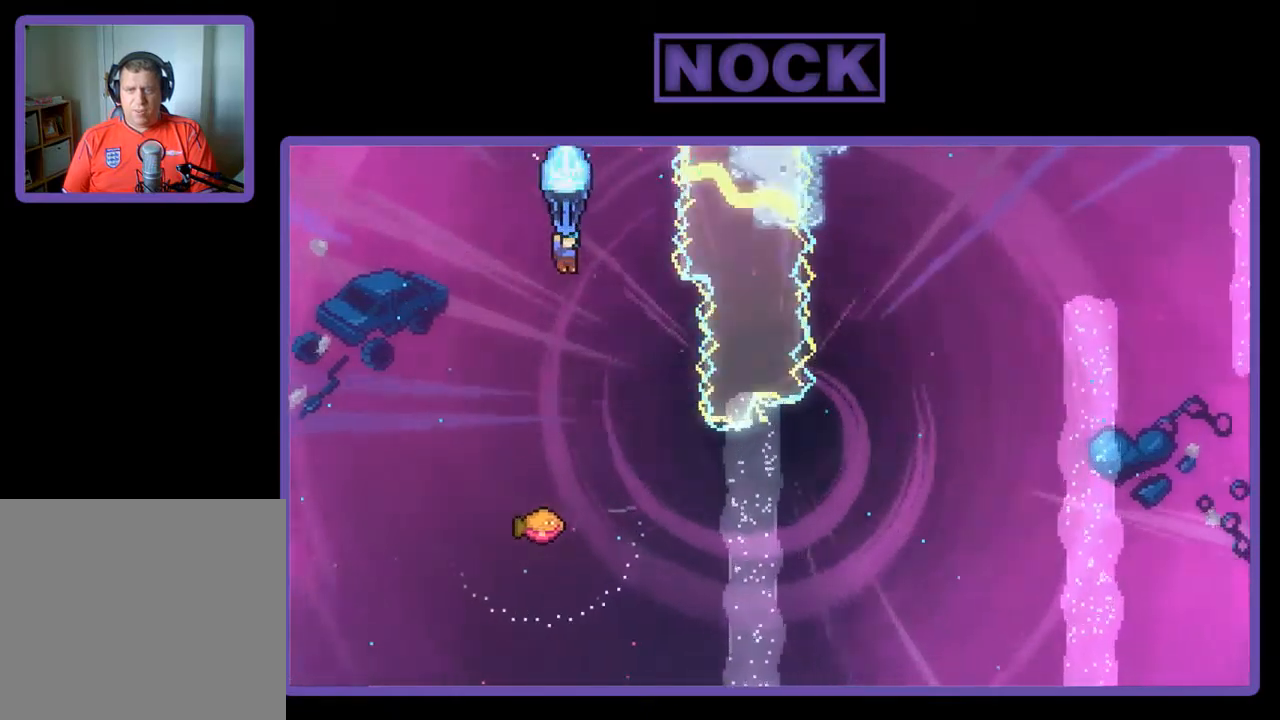
{"buttons": ["R2", "DPAD_RIGHT"], "left_stick": "center", "events": [[83, "DPAD_DOWN", "up"], [250, "DPAD_RIGHT", "down"]]}
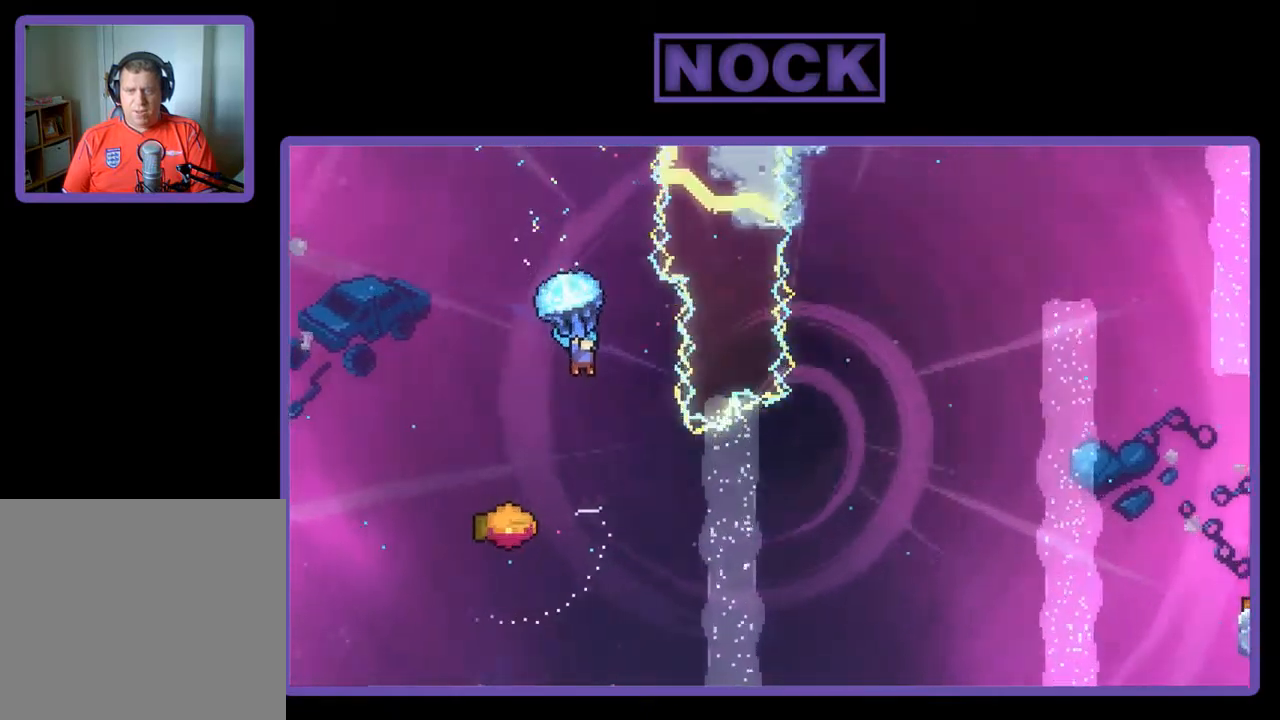
{"buttons": ["DPAD_LEFT"], "left_stick": "center", "events": [[83, "DPAD_RIGHT", "up"], [250, "R2", "up"], [417, "DPAD_LEFT", "down"]]}
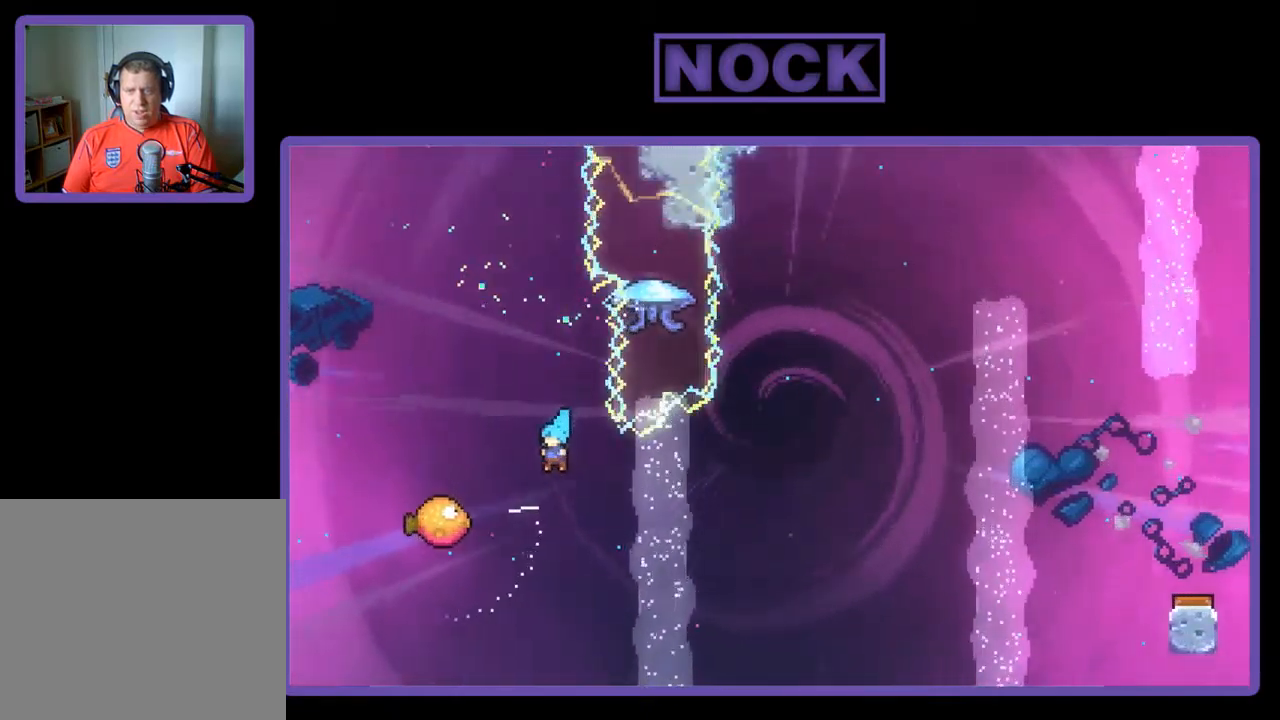
{"buttons": ["R2", "DPAD_RIGHT"], "left_stick": "center", "events": [[283, "DPAD_LEFT", "up"], [283, "DPAD_UP", "down"], [317, "DPAD_RIGHT", "down"], [317, "DPAD_UP", "up"], [383, "R2", "down"]]}
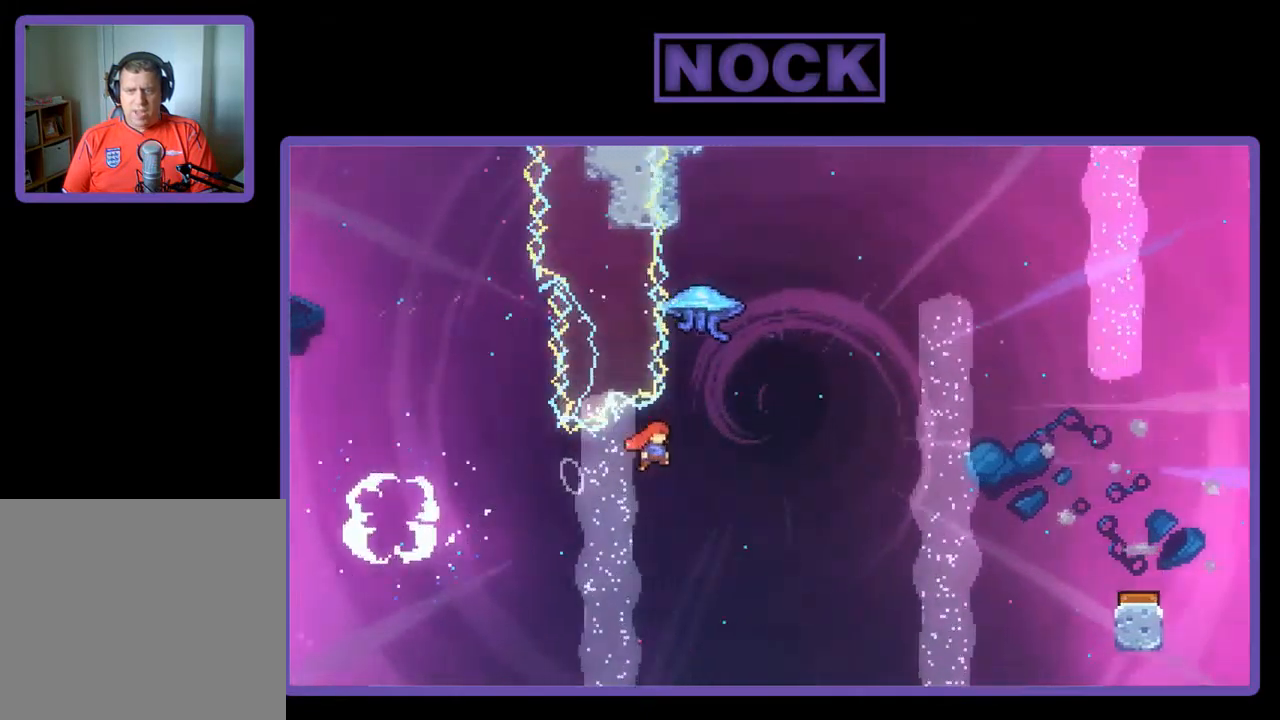
{"buttons": ["R2", "DPAD_UP"], "left_stick": "center", "events": [[183, "DPAD_UP", "down"], [217, "DPAD_RIGHT", "up"], [250, "CIRCLE", "down"], [383, "CIRCLE", "up"]]}
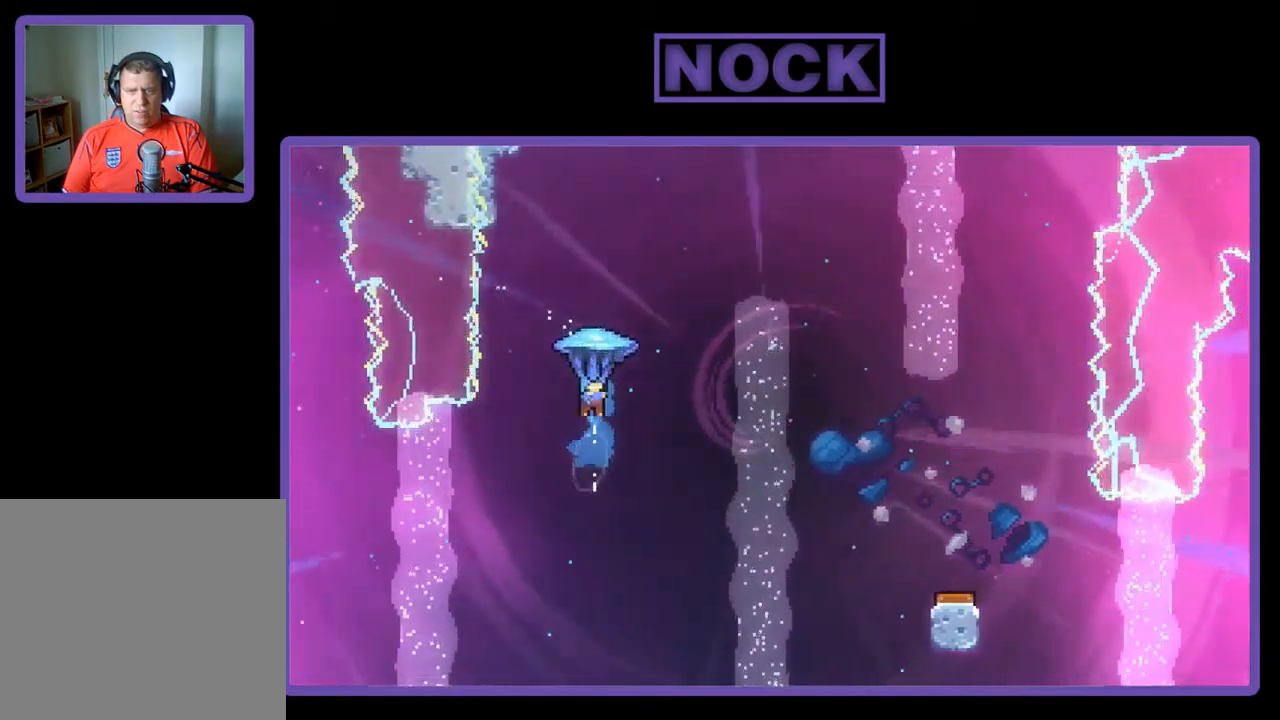
{"buttons": ["R2", "DPAD_RIGHT"], "left_stick": "center", "events": [[50, "DPAD_RIGHT", "down"], [83, "DPAD_UP", "up"]]}
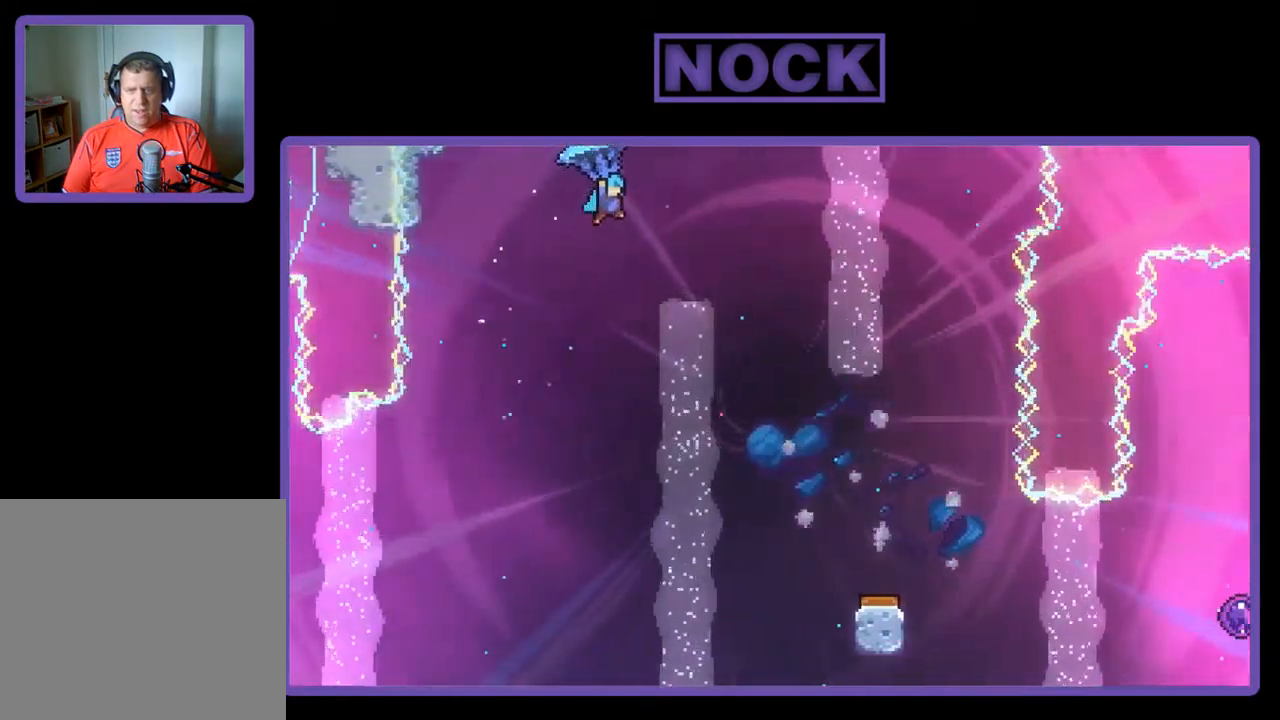
{"buttons": ["R2", "DPAD_DOWN"], "left_stick": "center", "events": [[283, "DPAD_DOWN", "down"], [383, "DPAD_RIGHT", "up"]]}
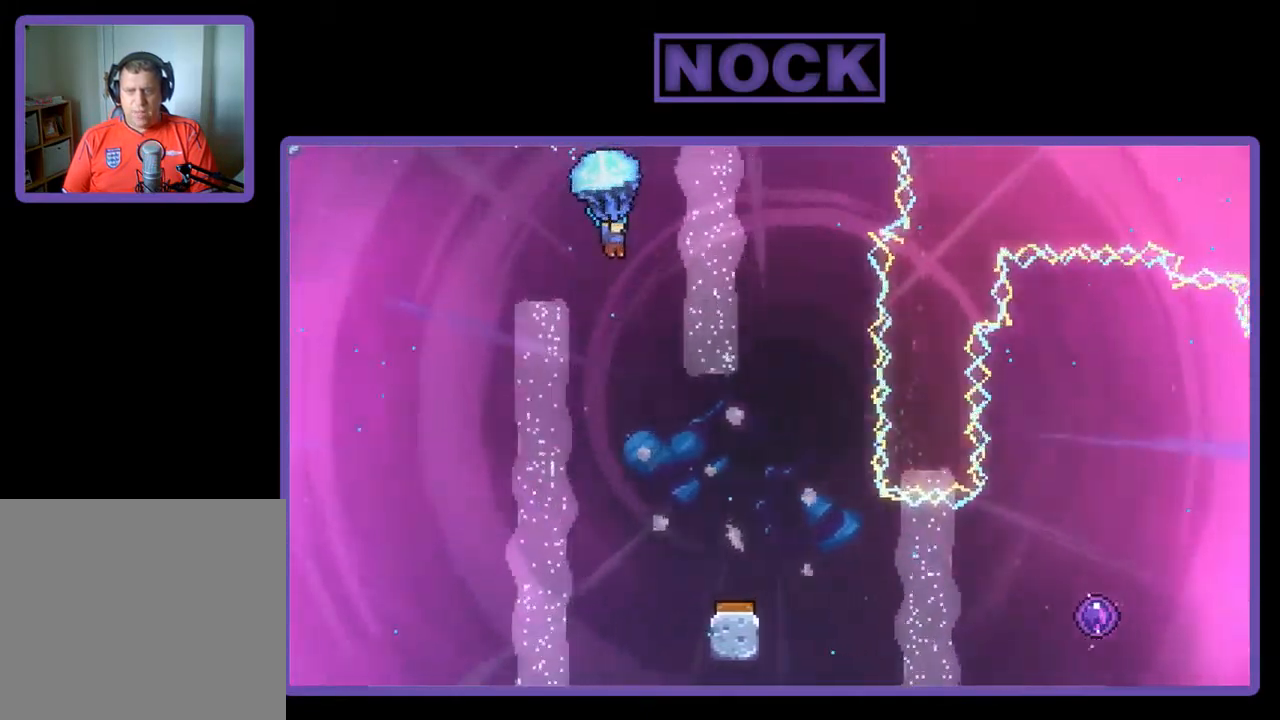
{"buttons": ["R2", "DPAD_DOWN"], "left_stick": "center", "events": [[17, "DPAD_DOWN", "up"], [283, "DPAD_DOWN", "down"]]}
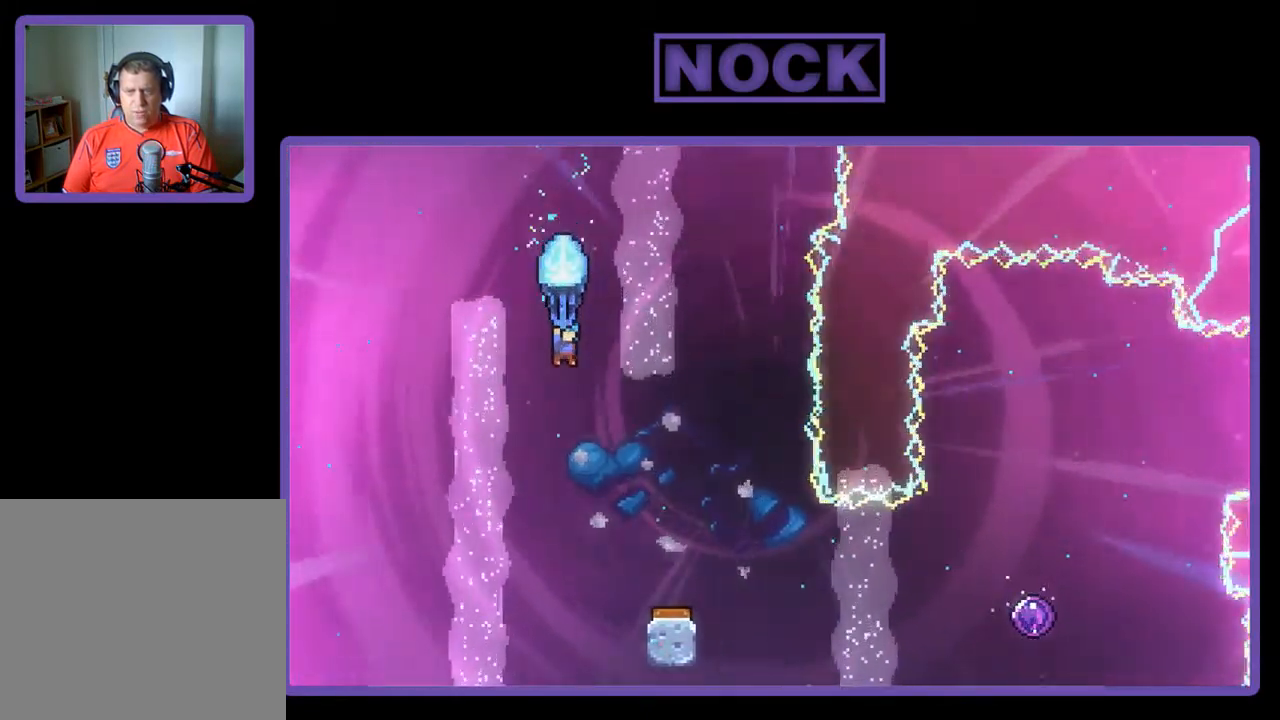
{"buttons": ["R2"], "left_stick": "center", "events": [[217, "DPAD_RIGHT", "down"], [317, "DPAD_DOWN", "up"], [483, "DPAD_RIGHT", "up"]]}
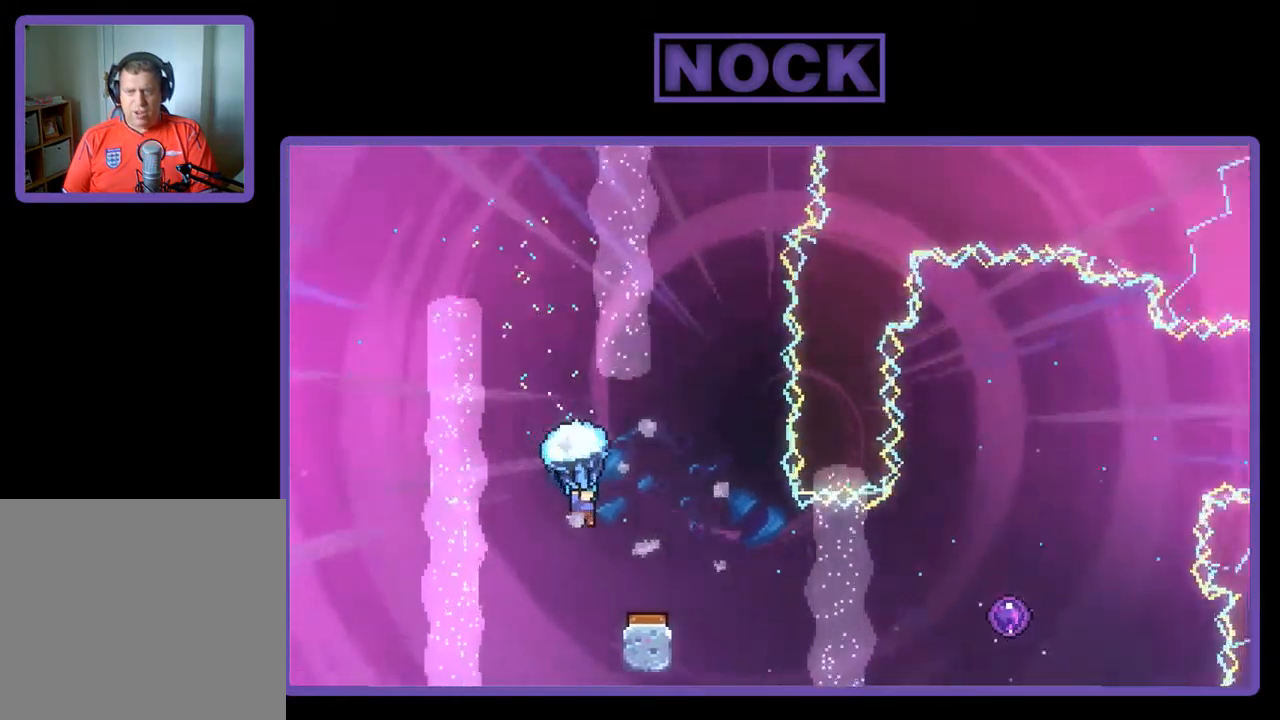
{"buttons": ["R2"], "left_stick": "center", "events": [[150, "DPAD_RIGHT", "down"], [284, "DPAD_RIGHT", "up"]]}
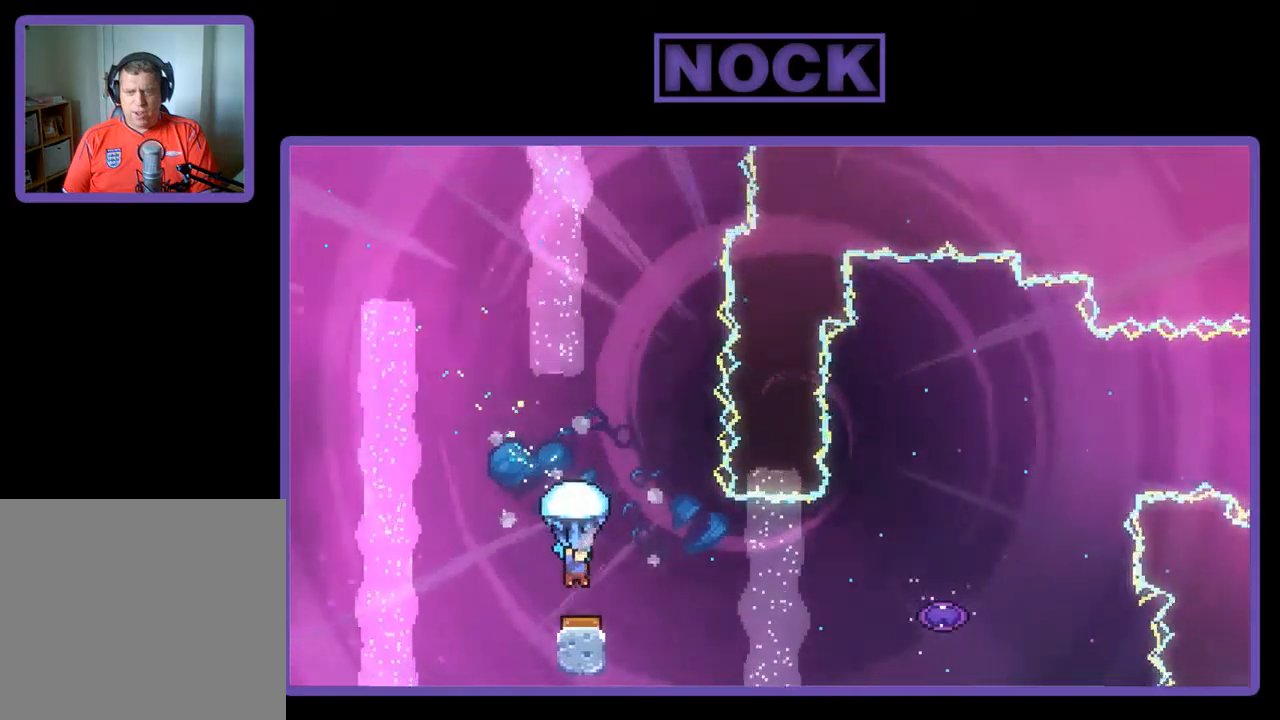
{"buttons": ["R2", "DPAD_UP"], "left_stick": "center", "events": [[50, "DPAD_RIGHT", "down"], [117, "DPAD_RIGHT", "up"], [217, "DPAD_RIGHT", "down"], [417, "DPAD_UP", "down"], [484, "DPAD_RIGHT", "up"]]}
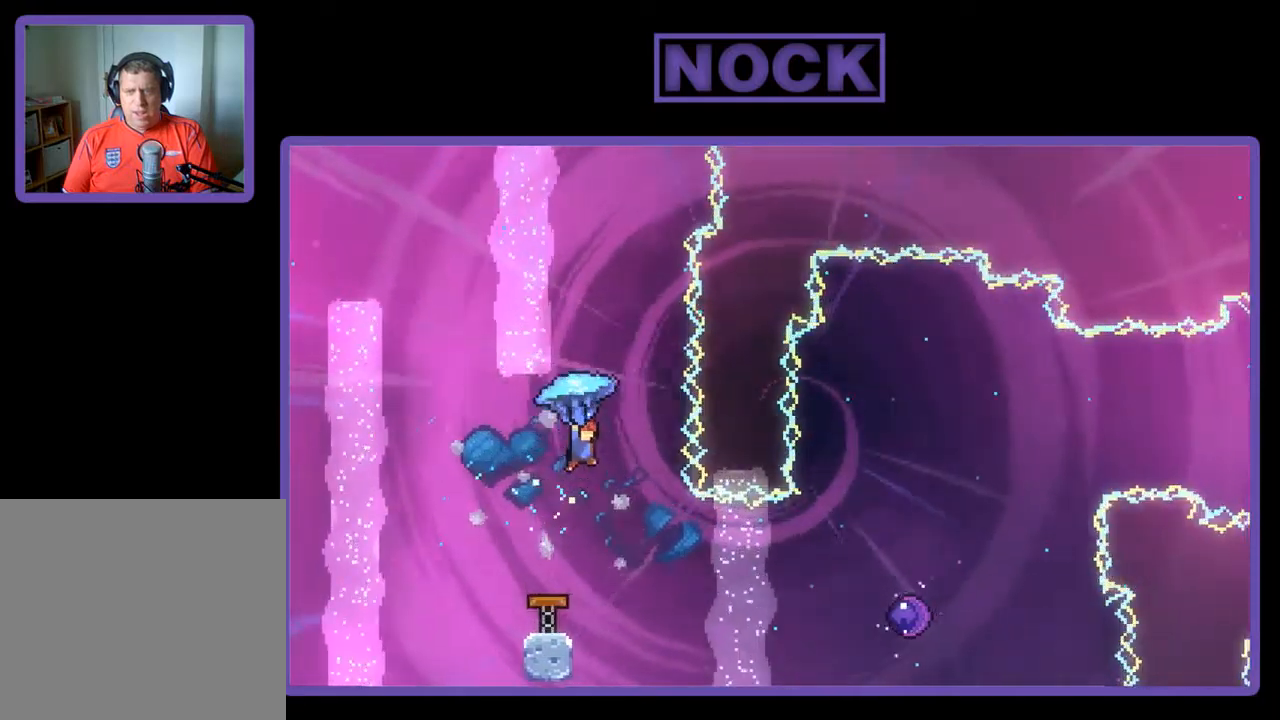
{"buttons": [], "left_stick": "center", "events": [[50, "DPAD_UP", "up"], [217, "DPAD_RIGHT", "down"], [250, "DPAD_UP", "down"], [317, "DPAD_RIGHT", "up"], [317, "DPAD_UP", "up"], [350, "R2", "up"]]}
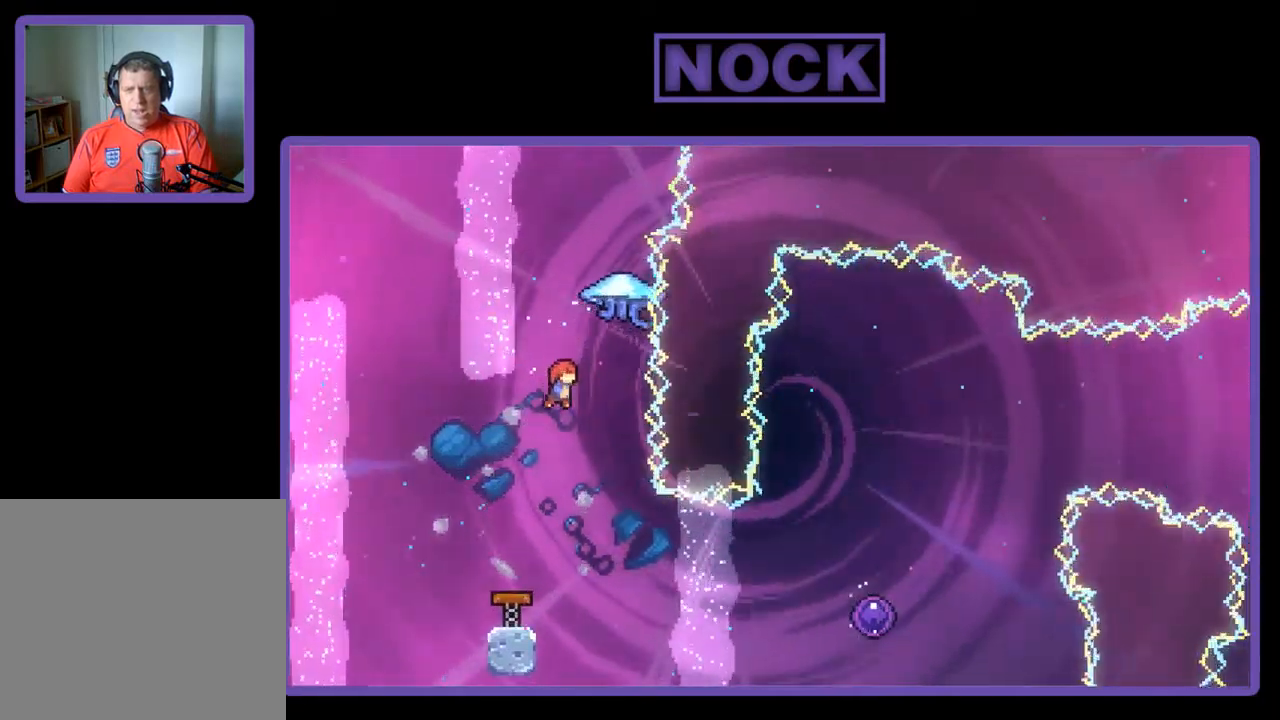
{"buttons": ["CIRCLE", "R2", "DPAD_RIGHT"], "left_stick": "center", "events": [[50, "DPAD_RIGHT", "down"], [150, "R2", "down"], [484, "CIRCLE", "down"]]}
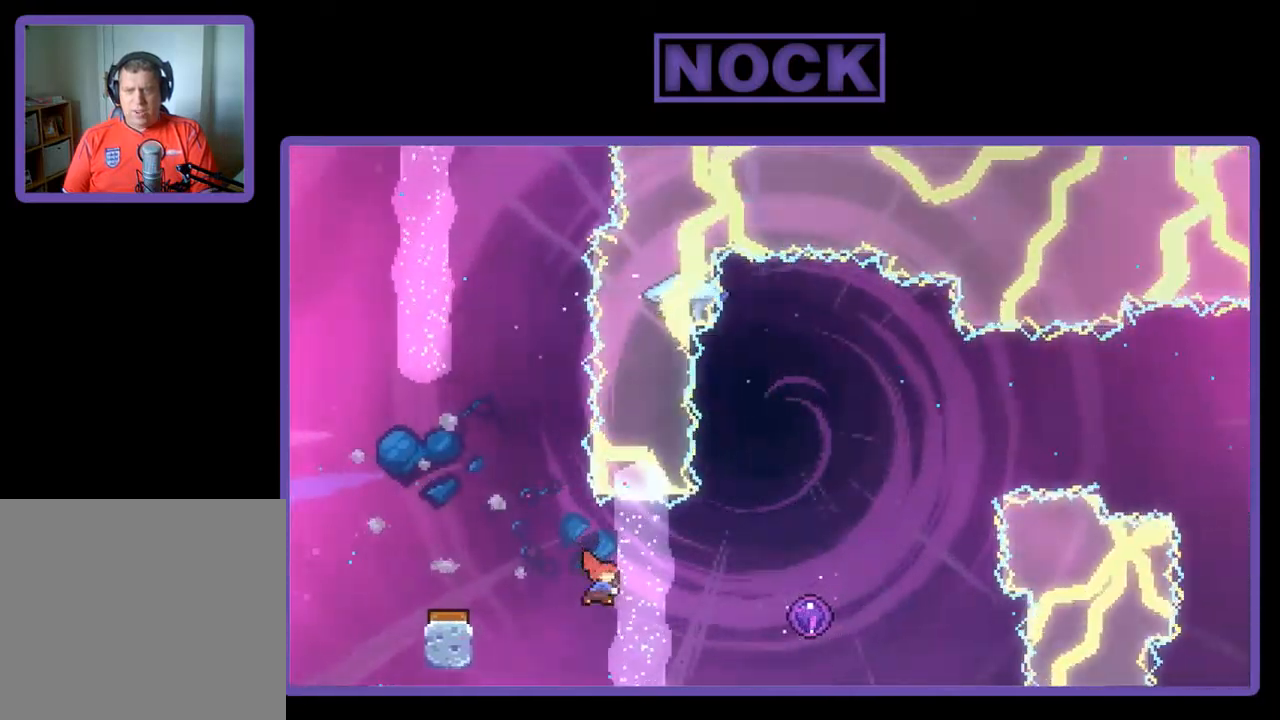
{"buttons": ["R2"], "left_stick": "center", "events": [[184, "CIRCLE", "up"], [450, "DPAD_RIGHT", "up"]]}
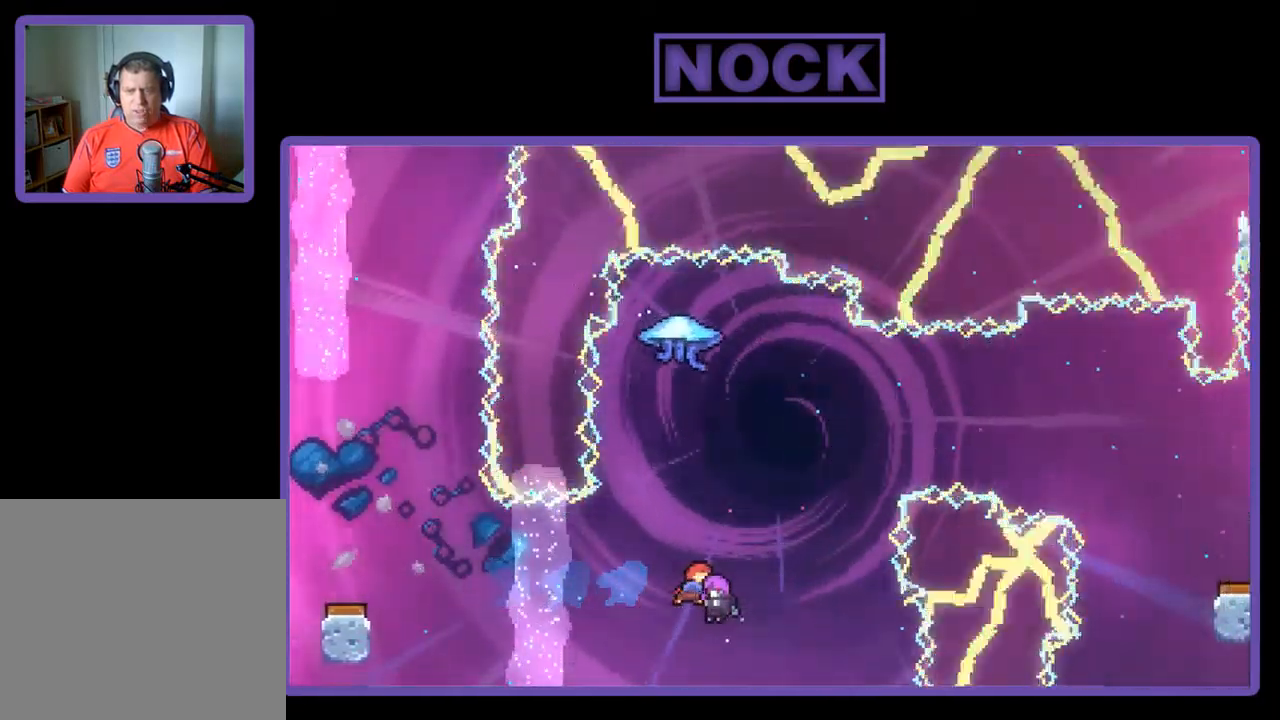
{"buttons": [], "left_stick": "center", "events": [[117, "R2", "up"]]}
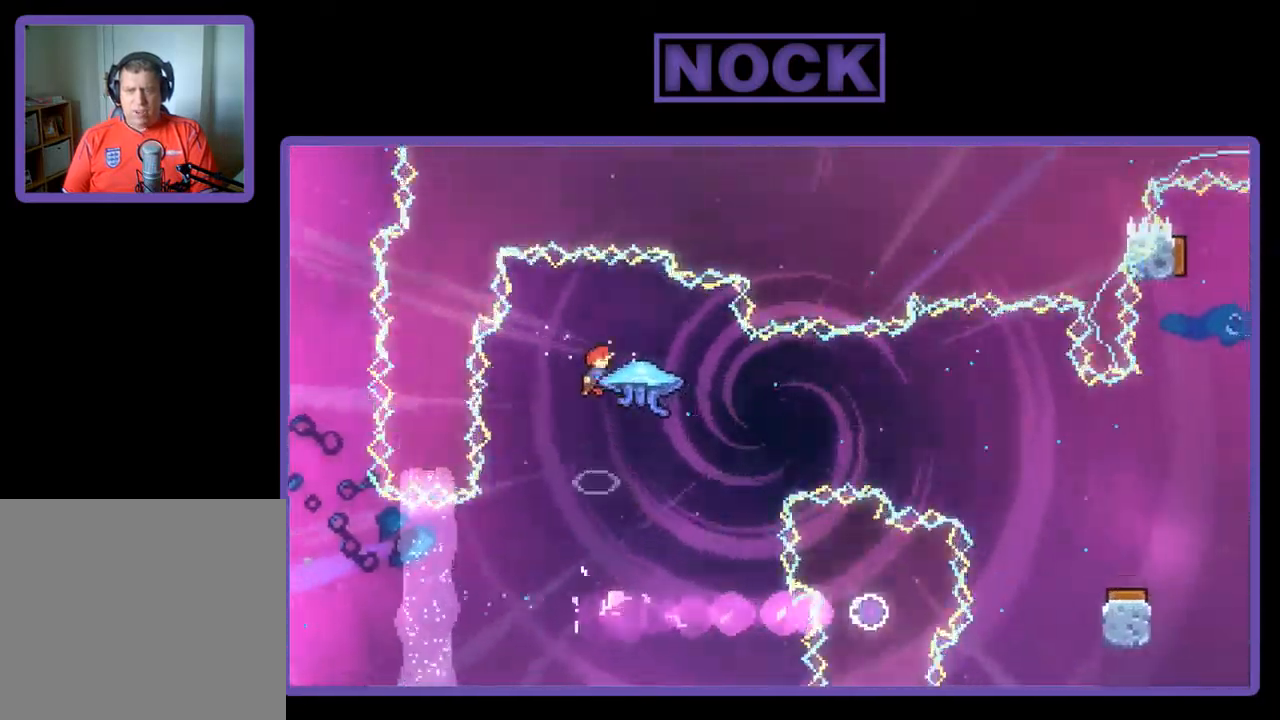
{"buttons": ["DPAD_RIGHT"], "left_stick": "center", "events": [[484, "DPAD_RIGHT", "down"]]}
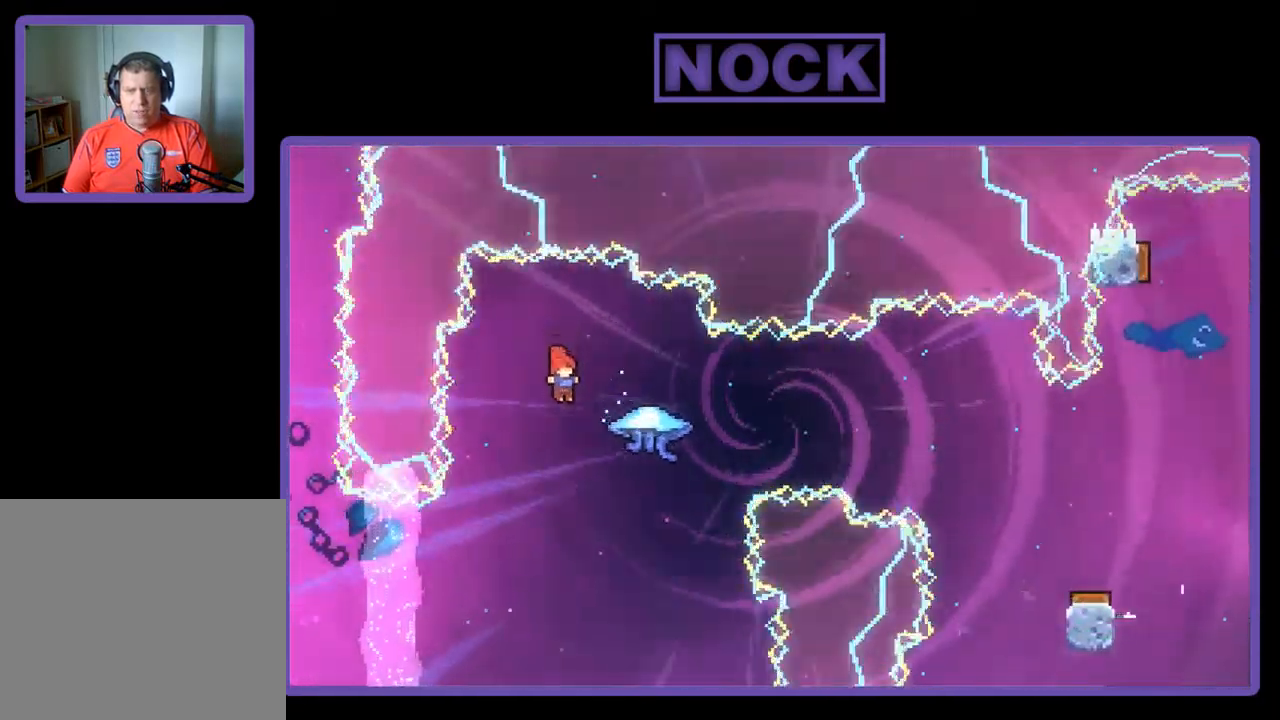
{"buttons": ["R2", "DPAD_RIGHT"], "left_stick": "center", "events": [[117, "R2", "down"], [150, "CIRCLE", "down"], [384, "CIRCLE", "up"]]}
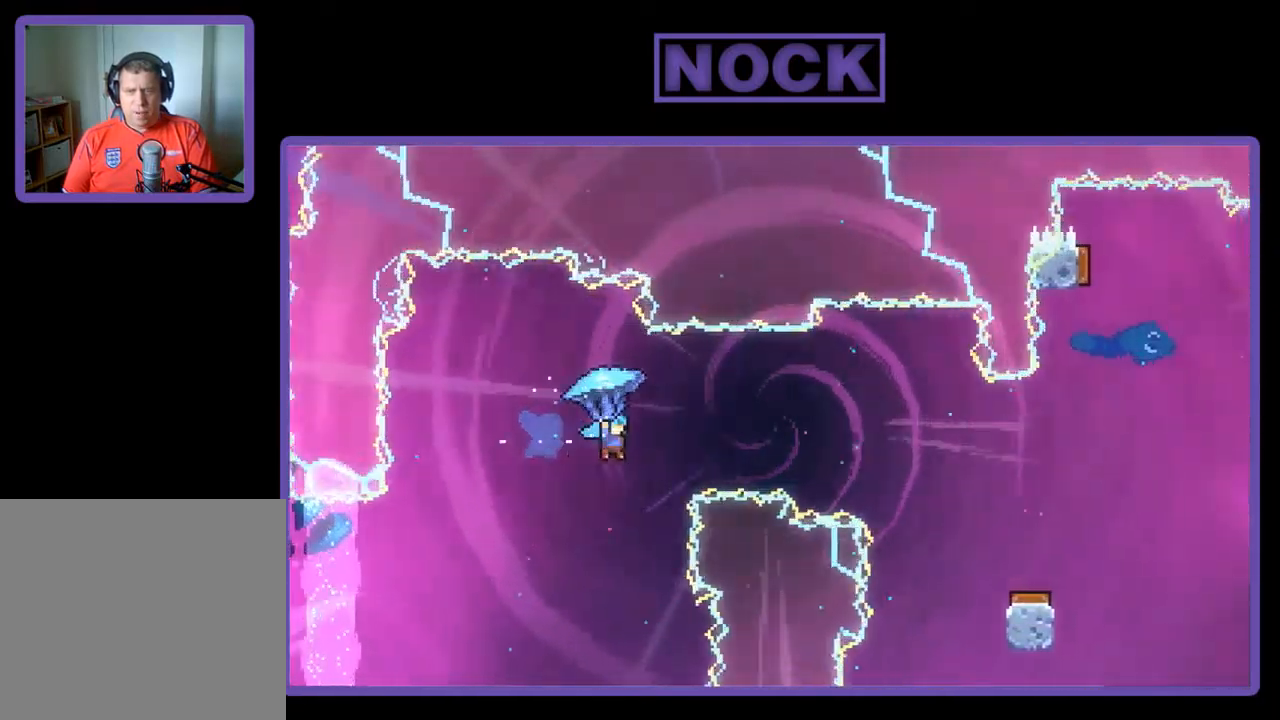
{"buttons": ["R2", "DPAD_RIGHT"], "left_stick": "center", "events": []}
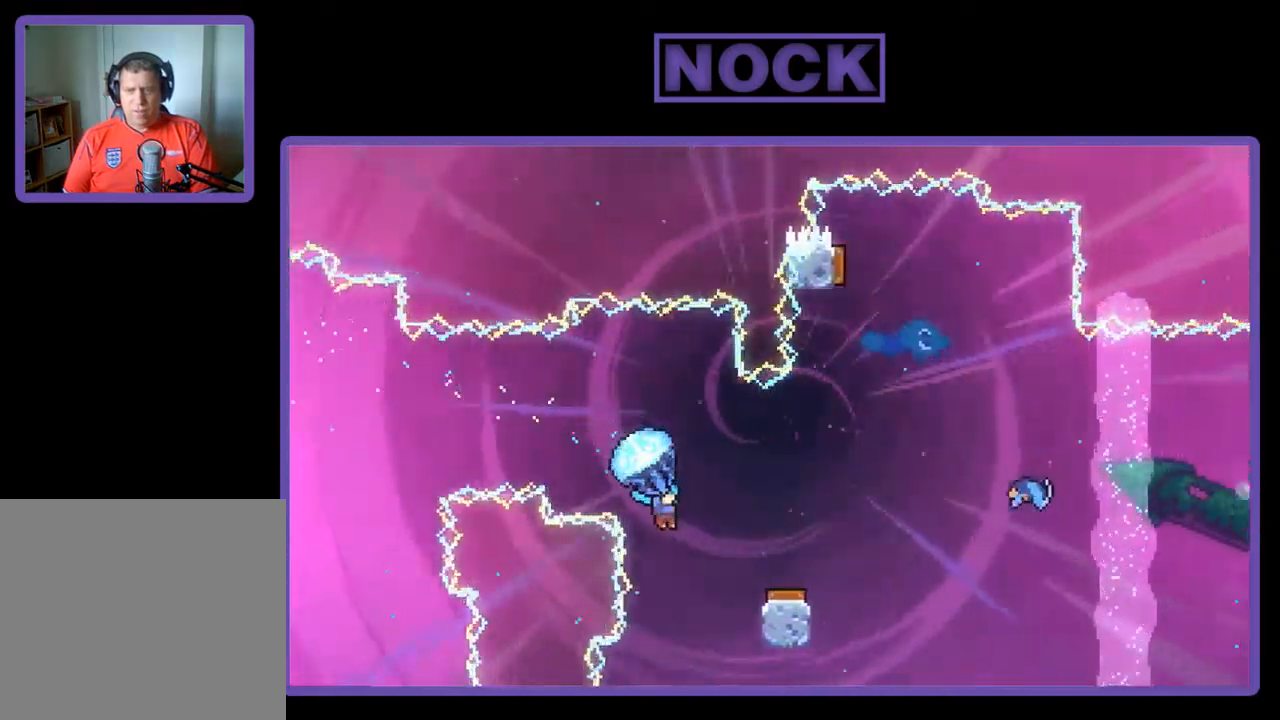
{"buttons": ["R2", "DPAD_LEFT"], "left_stick": "center", "events": [[184, "DPAD_RIGHT", "up"], [350, "DPAD_LEFT", "down"]]}
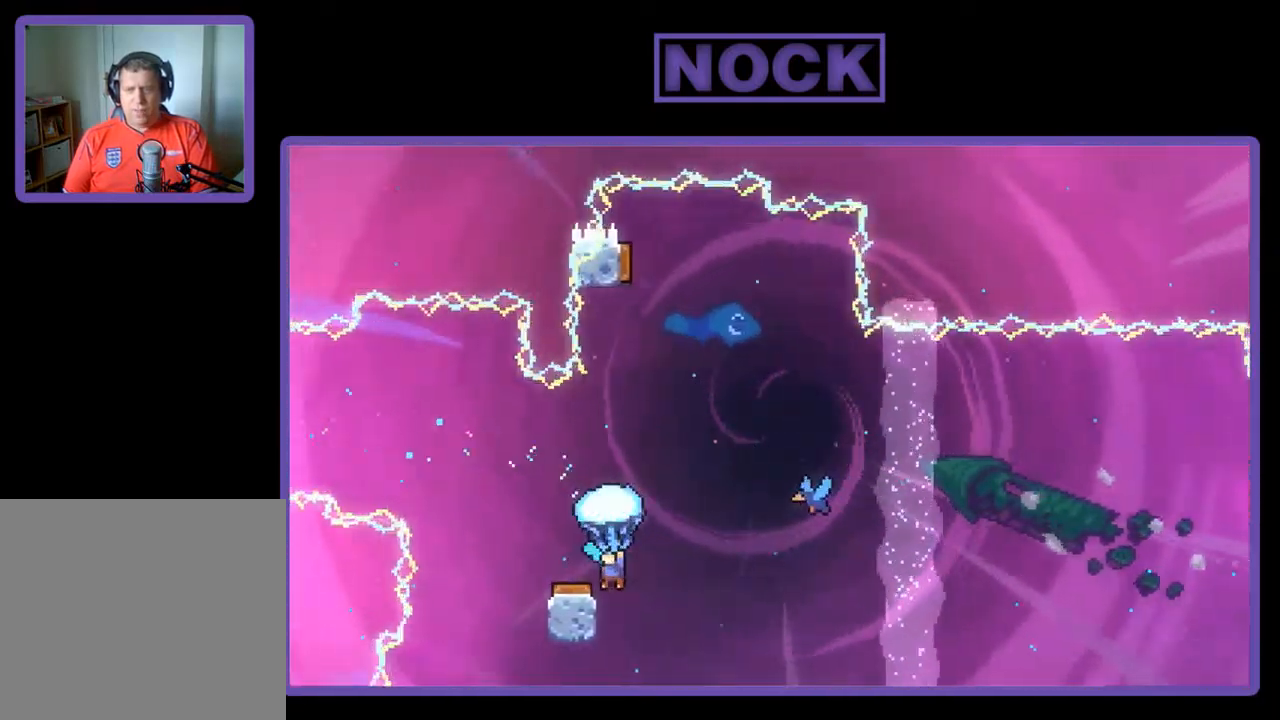
{"buttons": ["CROSS", "R2", "DPAD_UP", "DPAD_LEFT"], "left_stick": "center", "events": [[217, "DPAD_UP", "down"], [250, "DPAD_LEFT", "up"], [283, "DPAD_UP", "up"], [383, "DPAD_UP", "down"], [450, "CROSS", "down"], [450, "DPAD_LEFT", "down"]]}